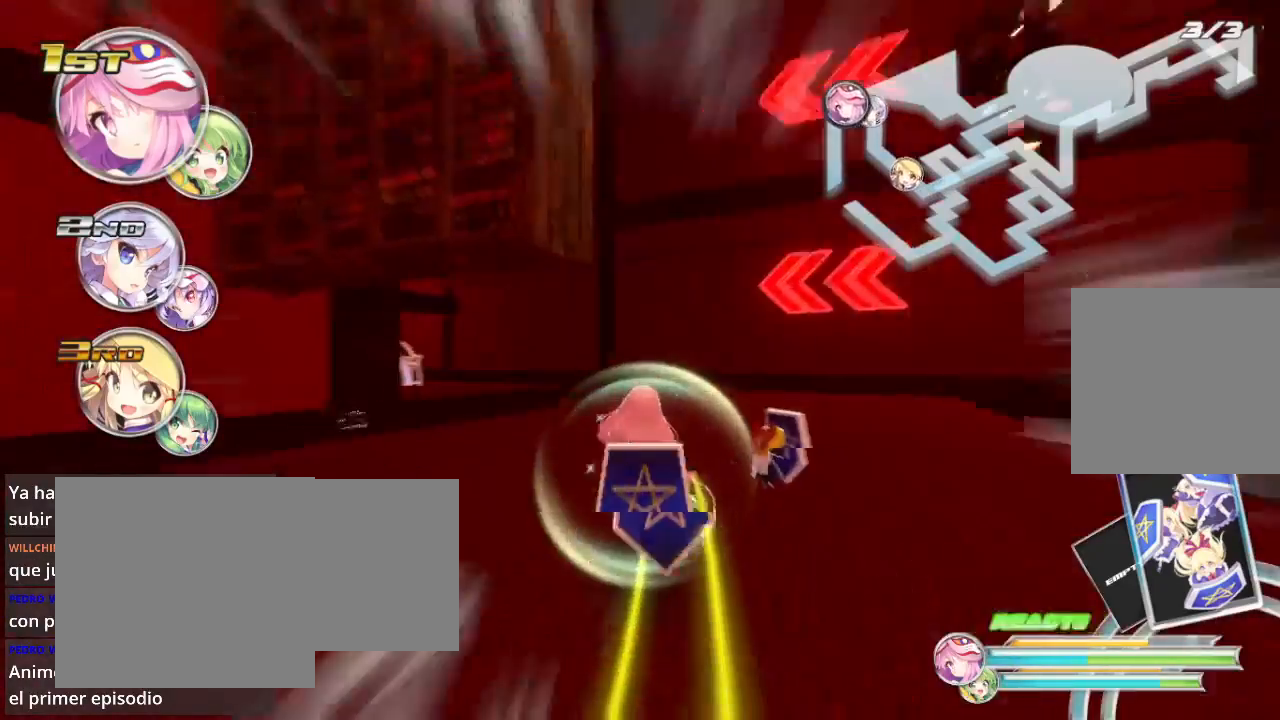
Gameplay with a controller (Xbox layout); each line is a JSON object with the inputs held at the frame after it. "events" lists button and stick changes between this image and that frame as [ms after this image, input, new state], when the widget could be followed in between.
{"buttons": ["R2"], "left_stick": "left", "right_stick": "center", "events": [[167, "left_stick", "center"], [267, "left_stick", "left"]]}
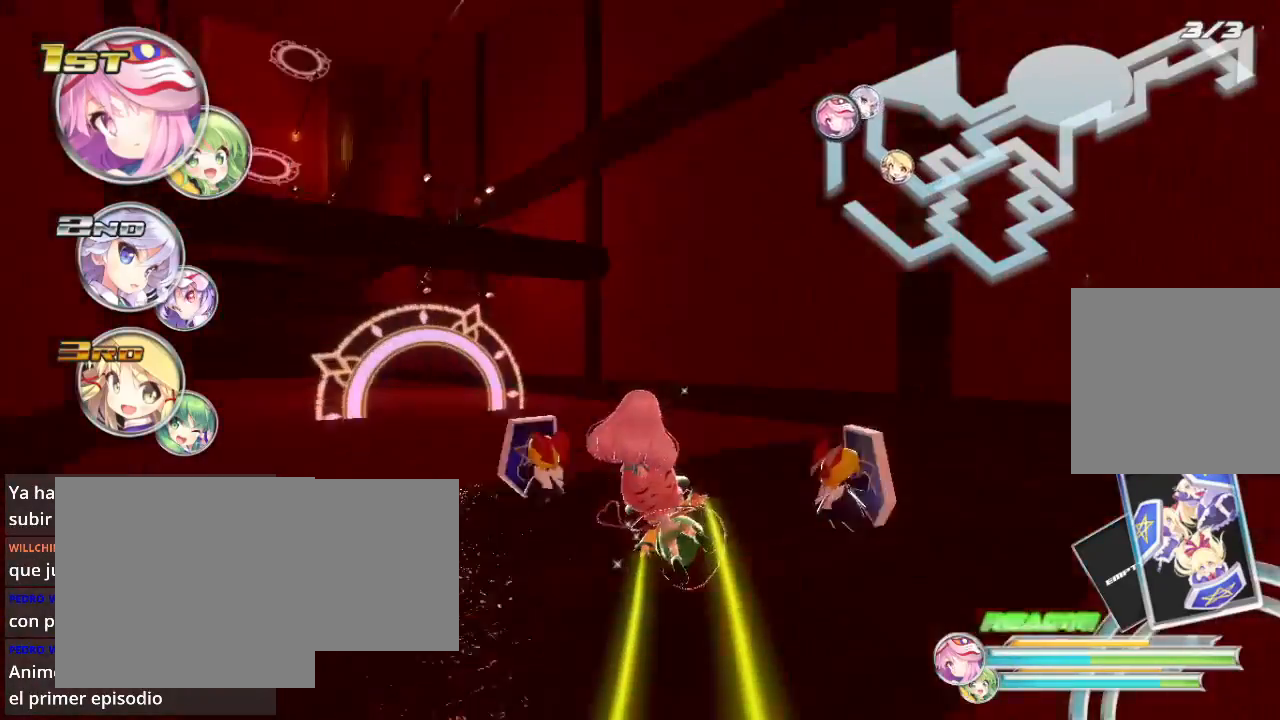
{"buttons": ["L2", "R2"], "left_stick": "left", "right_stick": "center", "events": [[133, "L2", "down"]]}
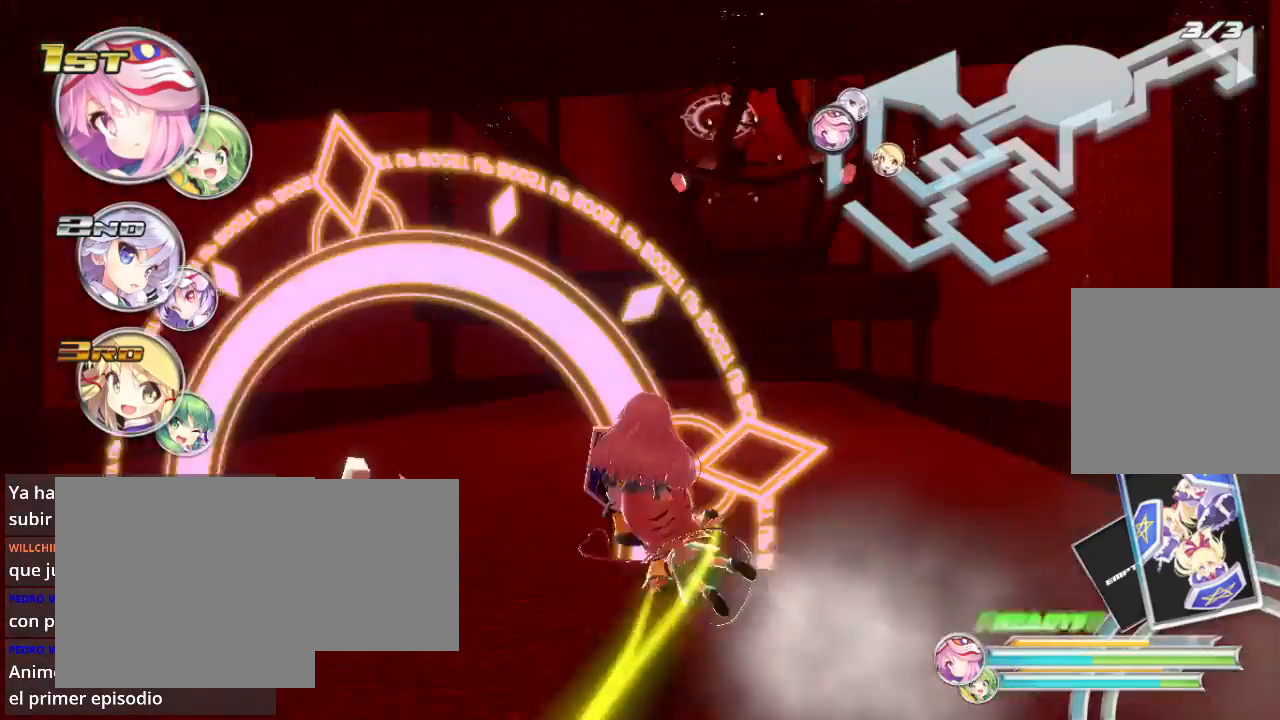
{"buttons": ["R2"], "left_stick": "up", "right_stick": "center", "events": [[33, "L2", "up"], [67, "left_stick", "right"], [400, "left_stick", "up"]]}
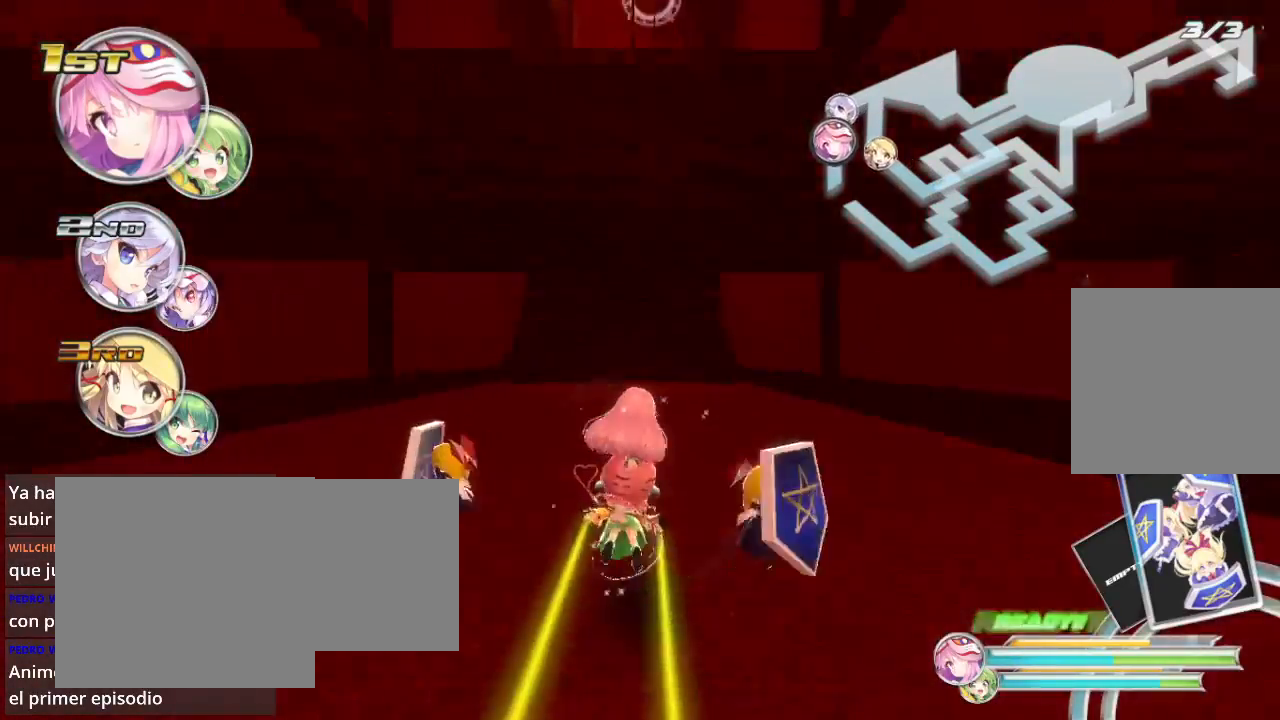
{"buttons": ["R2"], "left_stick": "left", "right_stick": "center", "events": [[133, "left_stick", "up-right"], [267, "left_stick", "up-left"], [333, "left_stick", "left"]]}
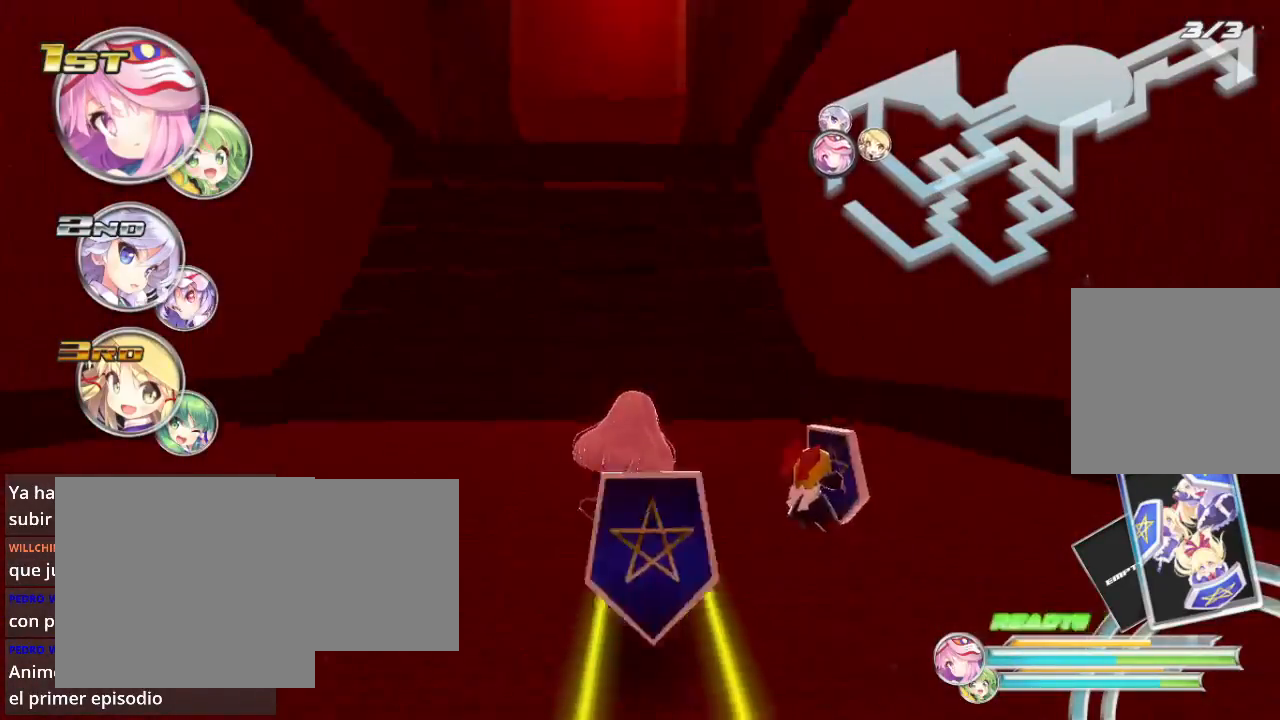
{"buttons": ["R2"], "left_stick": "center", "right_stick": "center", "events": [[200, "A", "down"], [200, "left_stick", "center"], [300, "A", "up"]]}
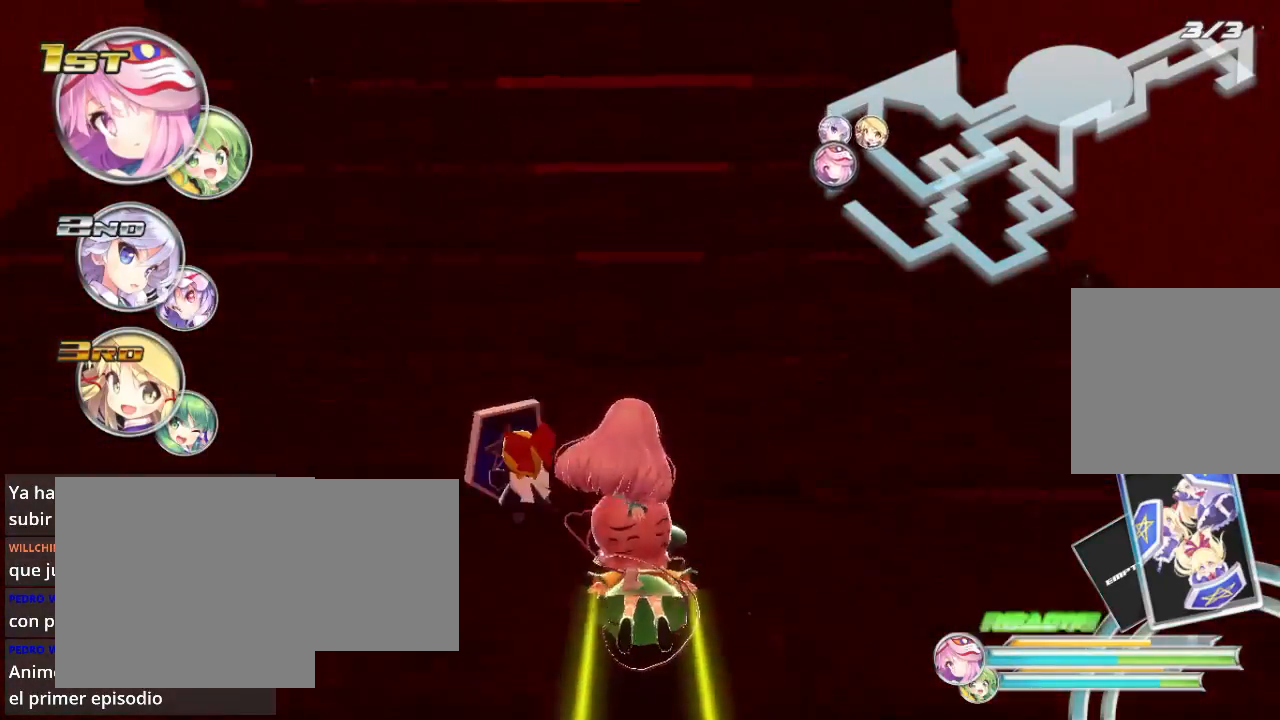
{"buttons": ["R2"], "left_stick": "up", "right_stick": "center", "events": [[133, "left_stick", "right"], [267, "left_stick", "center"], [433, "left_stick", "up"]]}
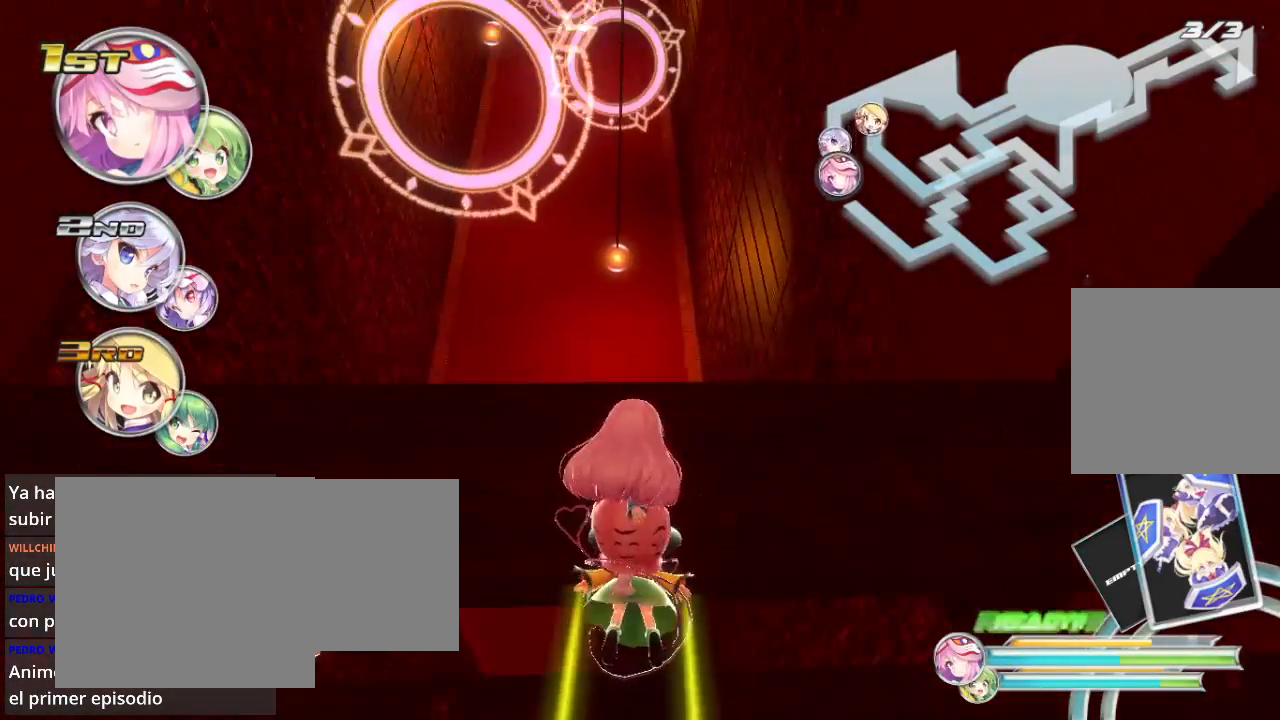
{"buttons": ["R2"], "left_stick": "up-right", "right_stick": "center", "events": [[100, "left_stick", "up-left"], [400, "left_stick", "up"], [500, "left_stick", "up-right"]]}
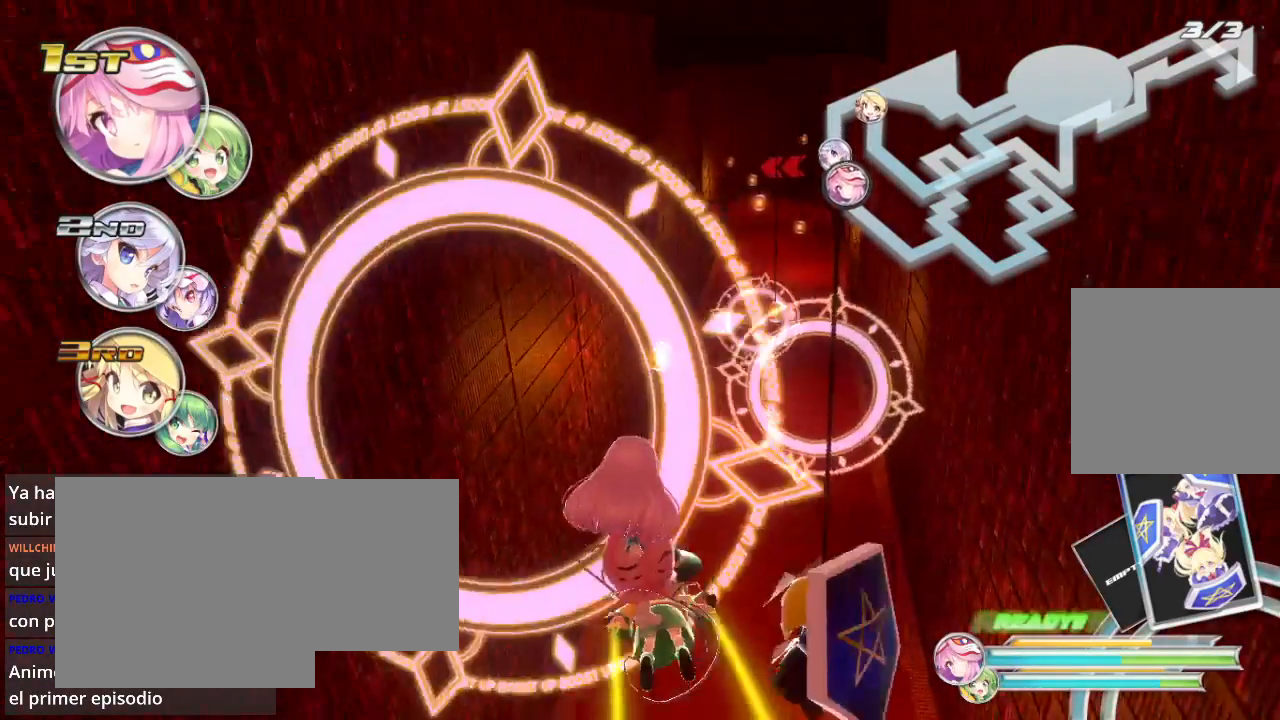
{"buttons": ["R2"], "left_stick": "up", "right_stick": "center", "events": [[433, "left_stick", "up"]]}
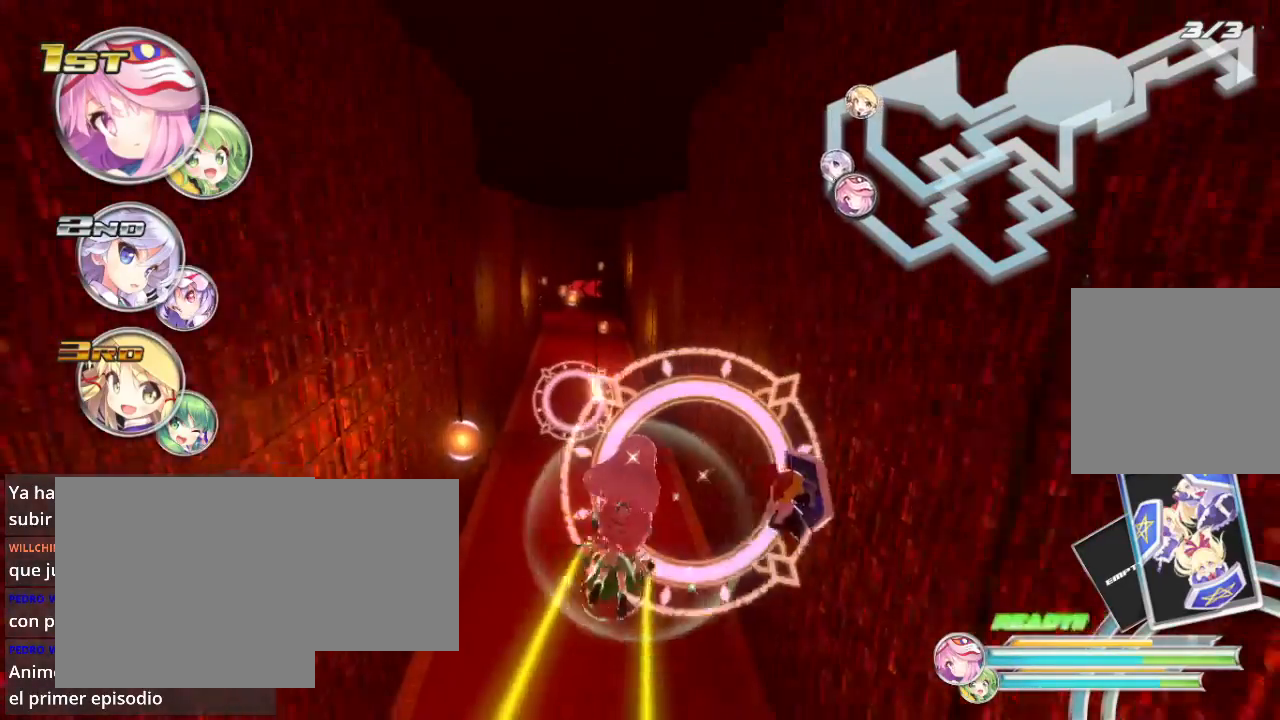
{"buttons": ["R2"], "left_stick": "up-left", "right_stick": "center", "events": [[200, "left_stick", "up-left"]]}
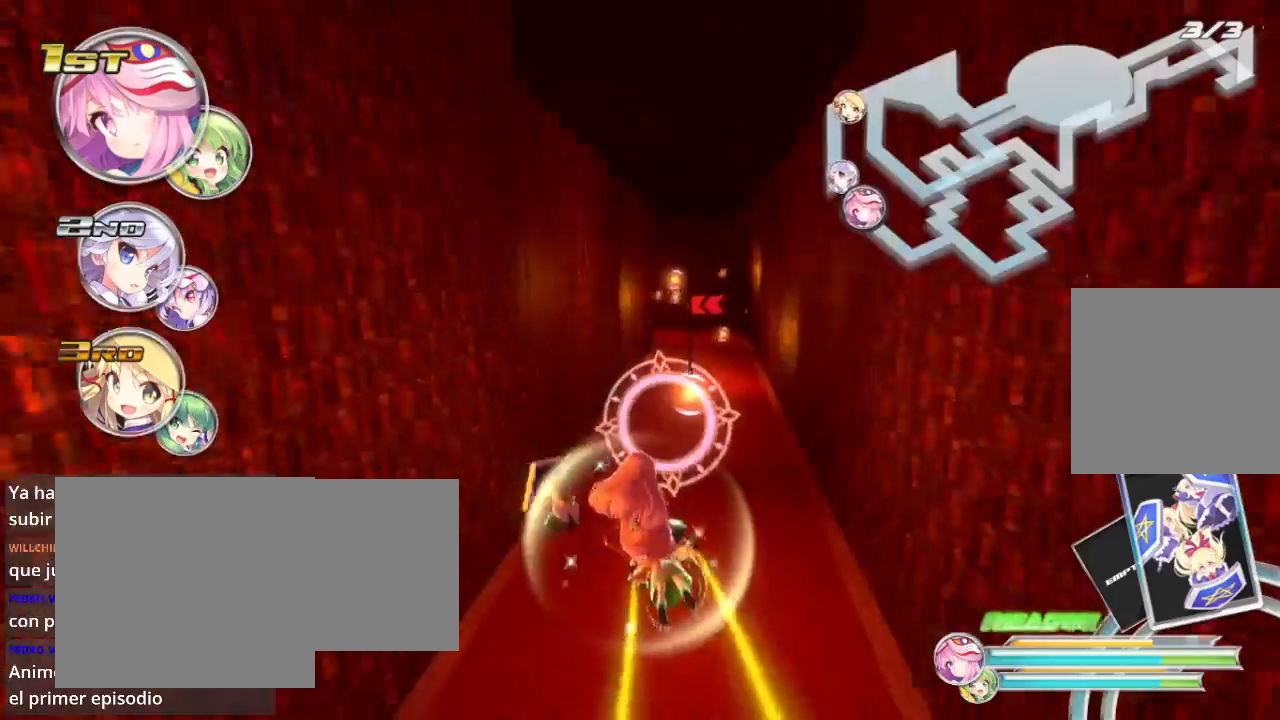
{"buttons": ["R2"], "left_stick": "down", "right_stick": "center", "events": [[33, "left_stick", "up"], [333, "left_stick", "center"], [400, "left_stick", "down"]]}
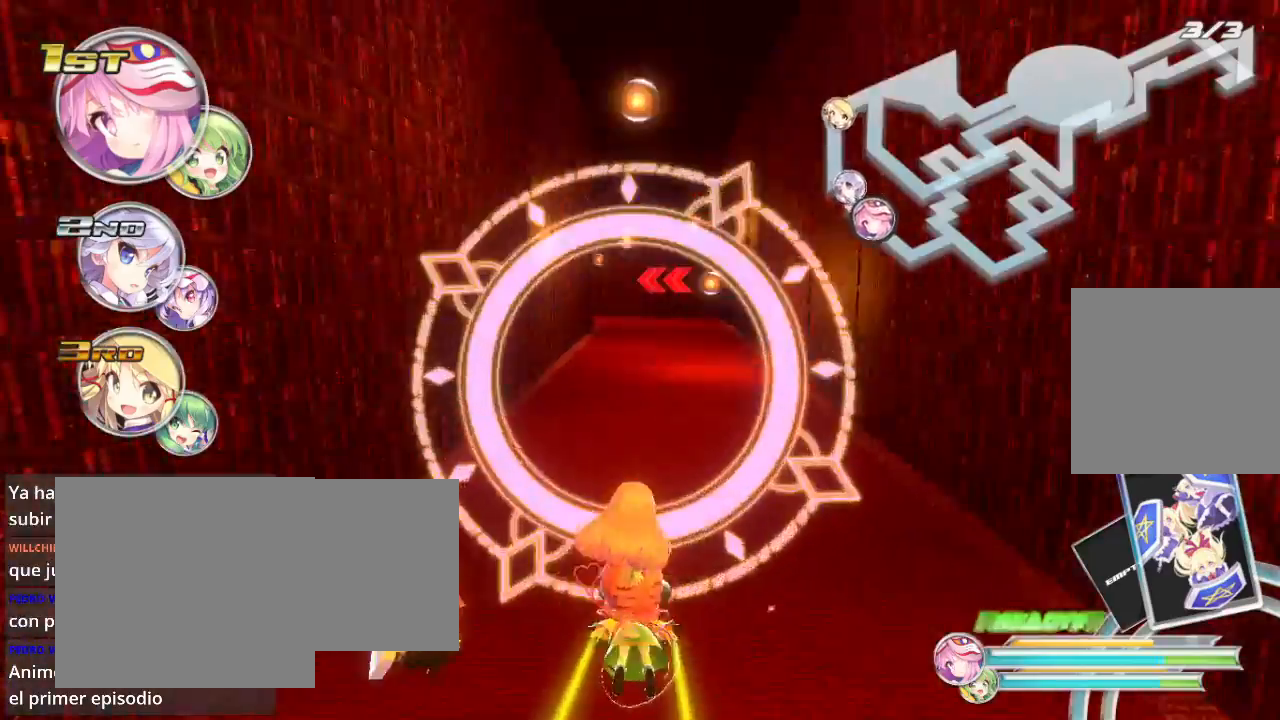
{"buttons": ["R2"], "left_stick": "center", "right_stick": "center", "events": [[233, "left_stick", "right"], [400, "left_stick", "center"]]}
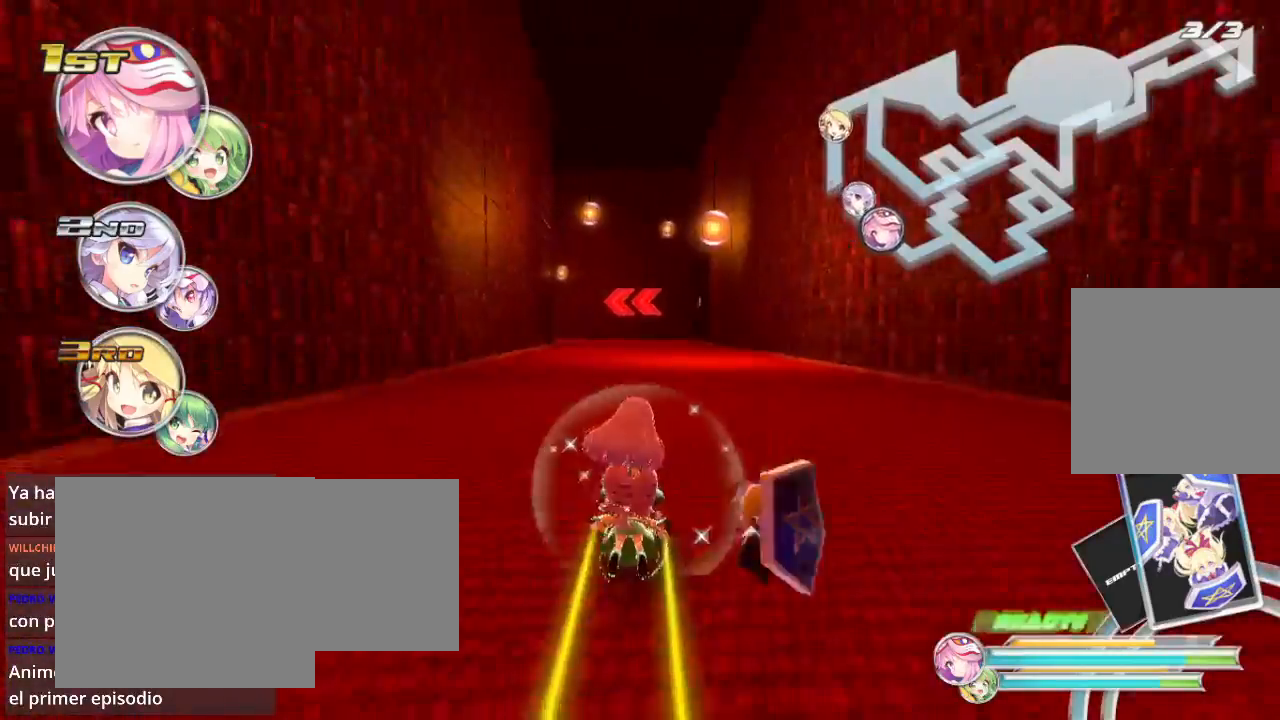
{"buttons": ["R2"], "left_stick": "right", "right_stick": "center", "events": [[400, "left_stick", "right"]]}
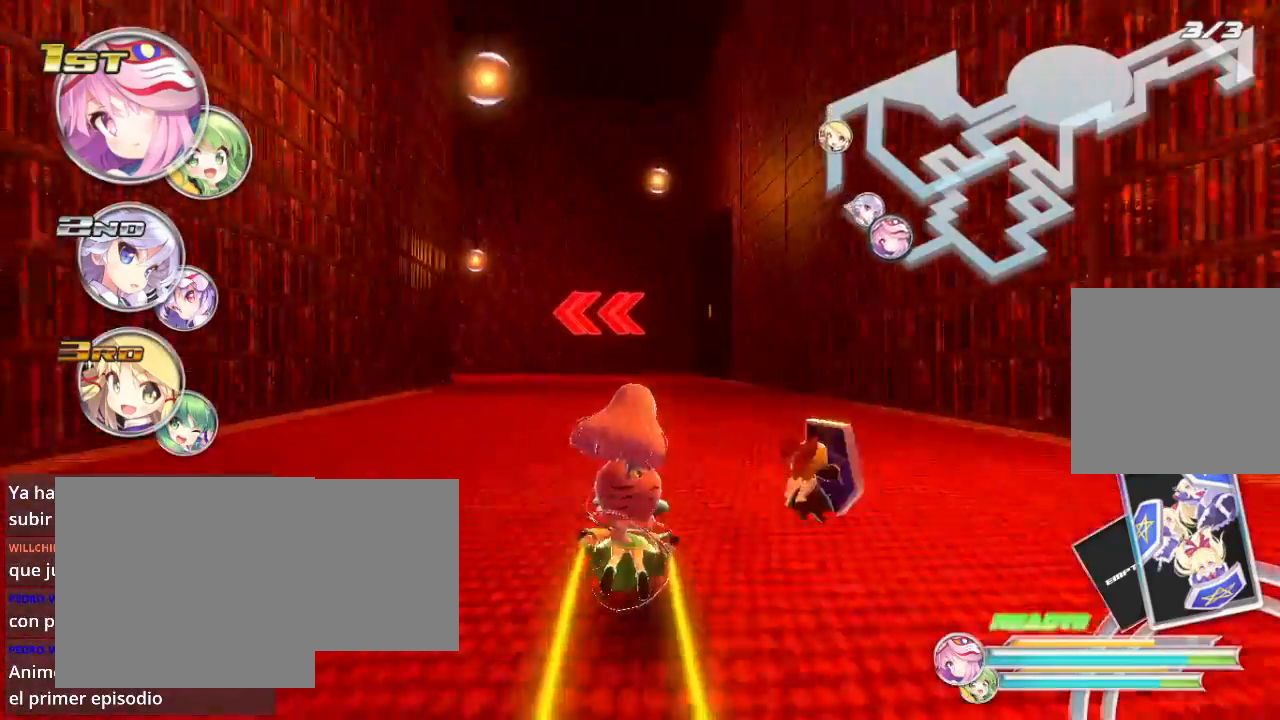
{"buttons": ["R2"], "left_stick": "left", "right_stick": "center", "events": [[33, "left_stick", "center"], [133, "left_stick", "left"]]}
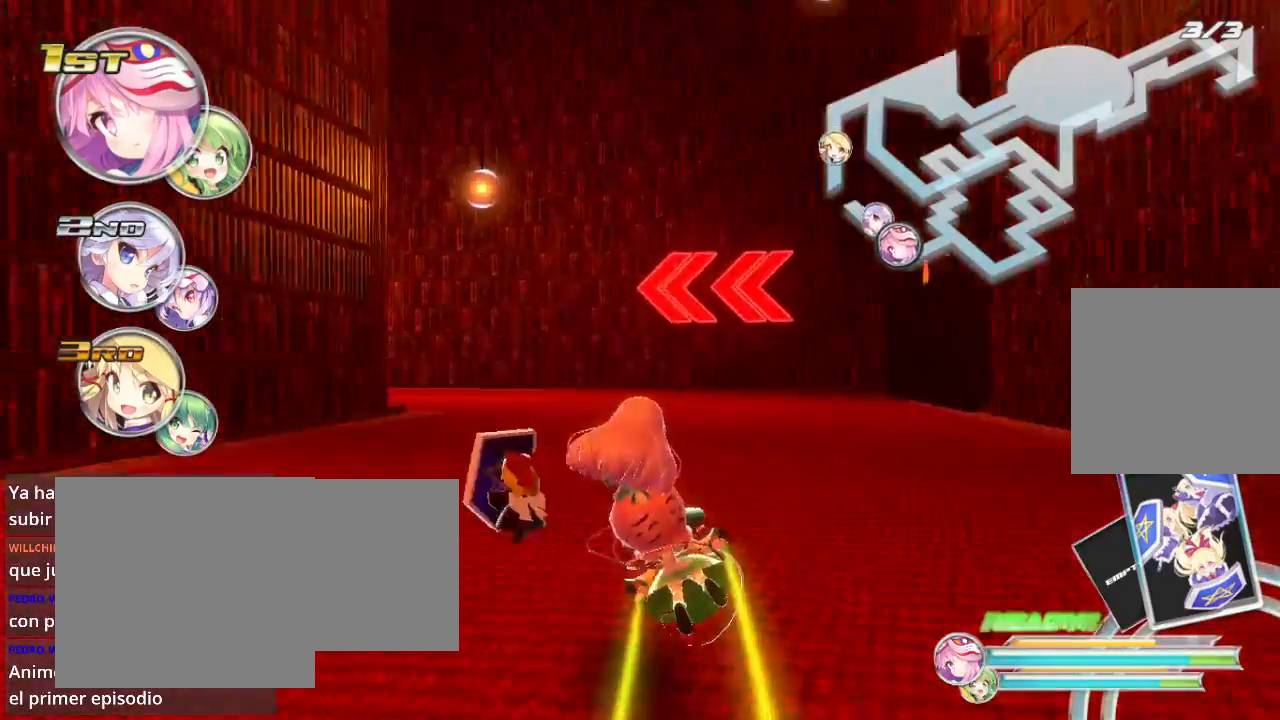
{"buttons": ["L2", "R2"], "left_stick": "down-left", "right_stick": "center", "events": [[200, "left_stick", "center"], [267, "left_stick", "down-left"], [333, "L2", "down"]]}
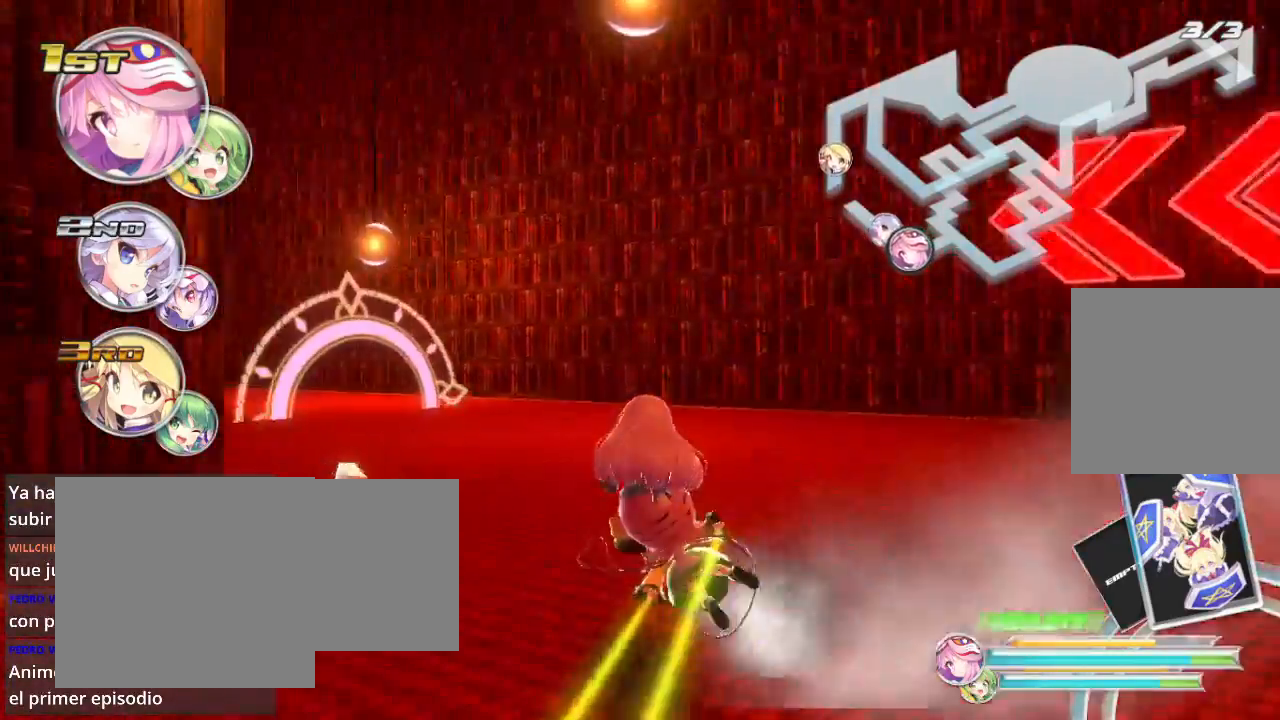
{"buttons": ["A", "R2"], "left_stick": "center", "right_stick": "center", "events": [[400, "L2", "up"], [433, "left_stick", "center"], [500, "A", "down"]]}
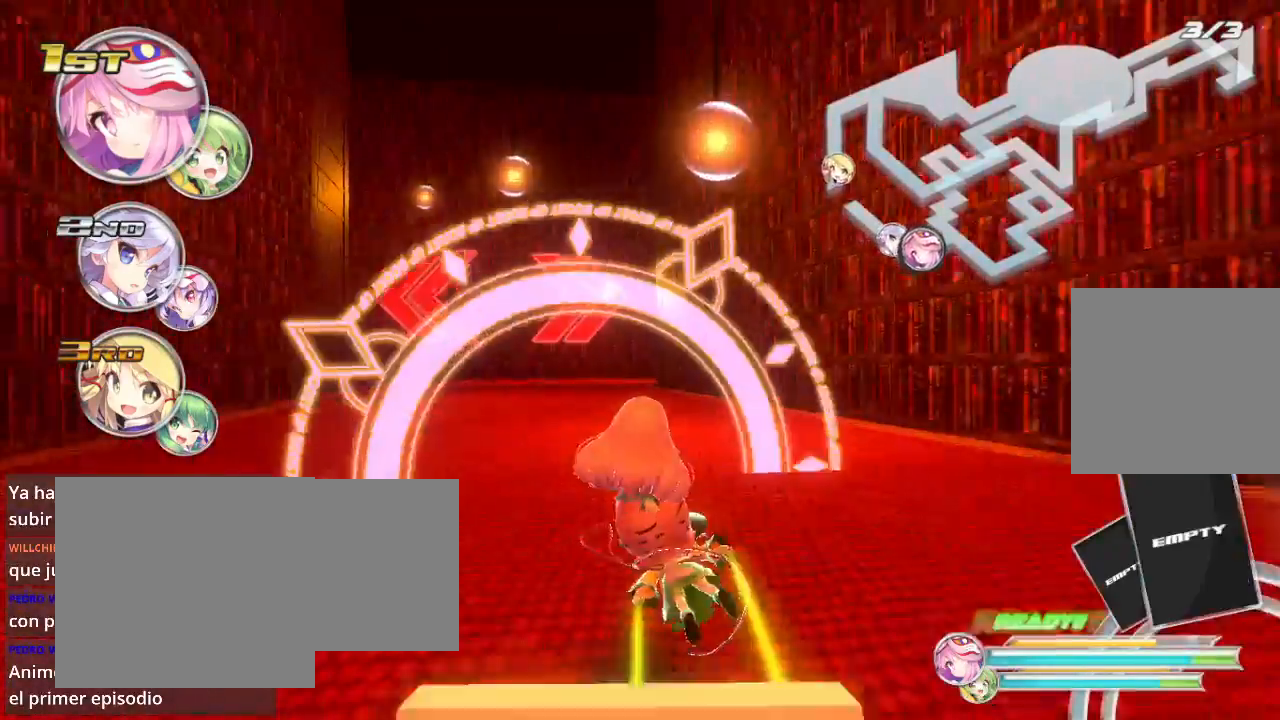
{"buttons": ["R2"], "left_stick": "left", "right_stick": "center", "events": [[67, "A", "up"], [400, "left_stick", "left"]]}
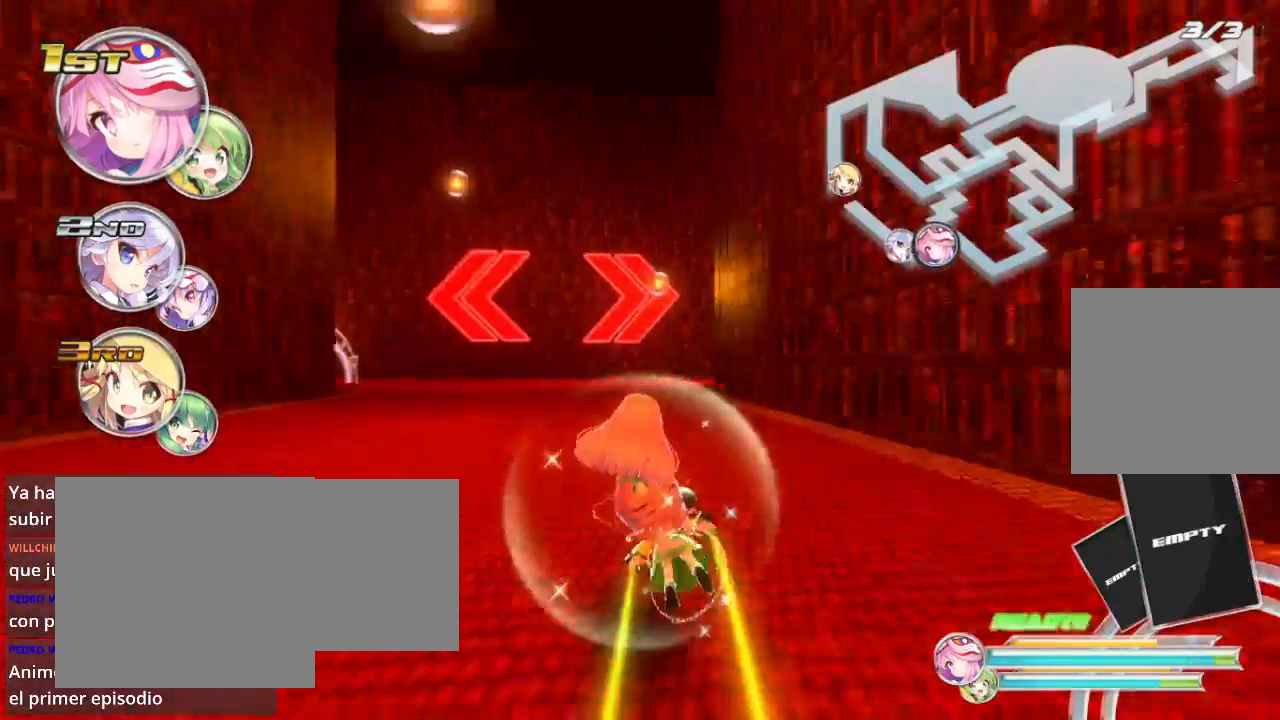
{"buttons": ["L2", "R2"], "left_stick": "right", "right_stick": "center", "events": [[100, "left_stick", "center"], [167, "left_stick", "right"], [200, "L2", "down"]]}
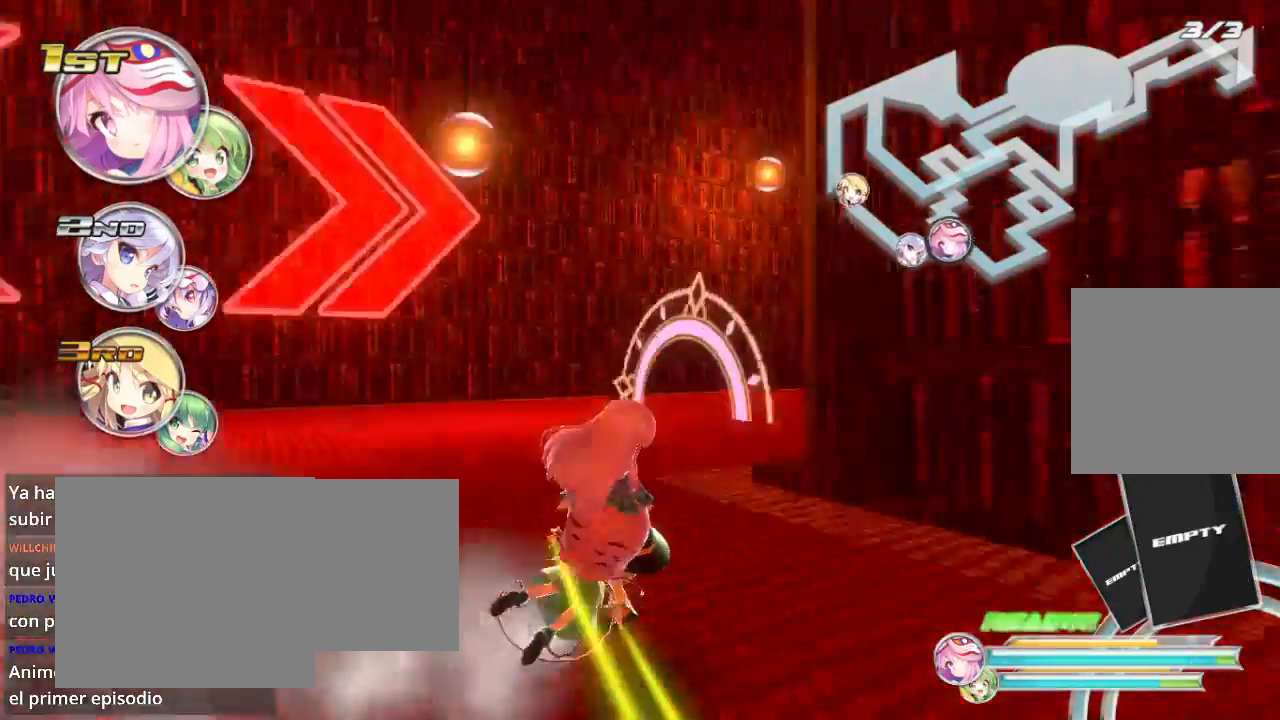
{"buttons": ["L2", "R2"], "left_stick": "right", "right_stick": "center", "events": [[267, "L2", "up"], [400, "L2", "down"]]}
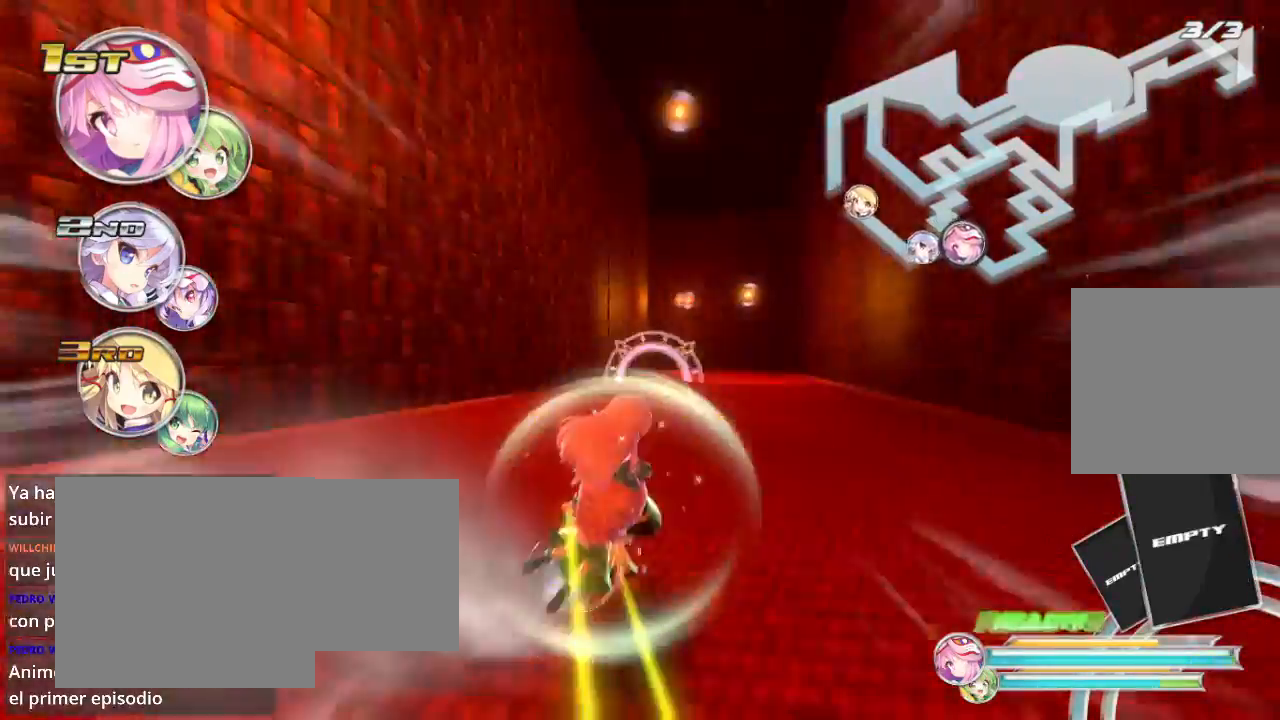
{"buttons": ["R2"], "left_stick": "center", "right_stick": "center", "events": [[133, "L2", "up"], [200, "left_stick", "down-left"], [500, "left_stick", "center"]]}
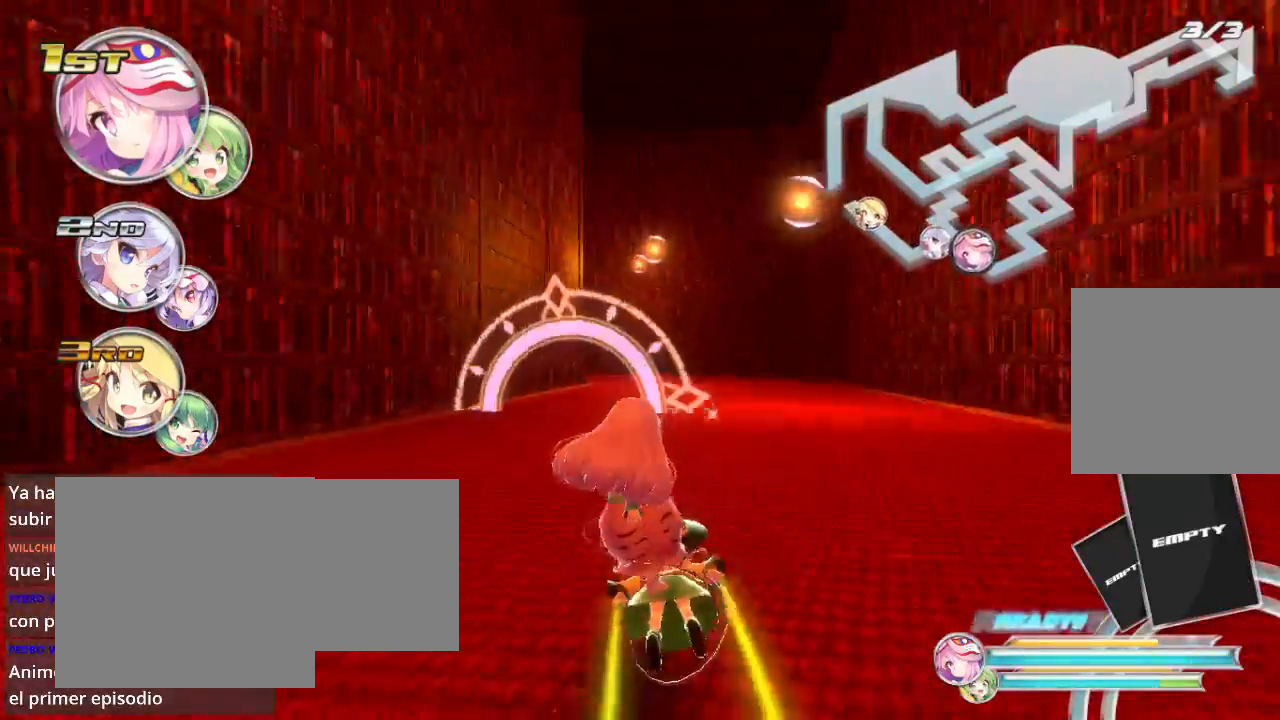
{"buttons": ["R2"], "left_stick": "down-left", "right_stick": "center", "events": [[33, "left_stick", "right"], [133, "L2", "down"], [400, "L2", "up"], [400, "left_stick", "down-left"]]}
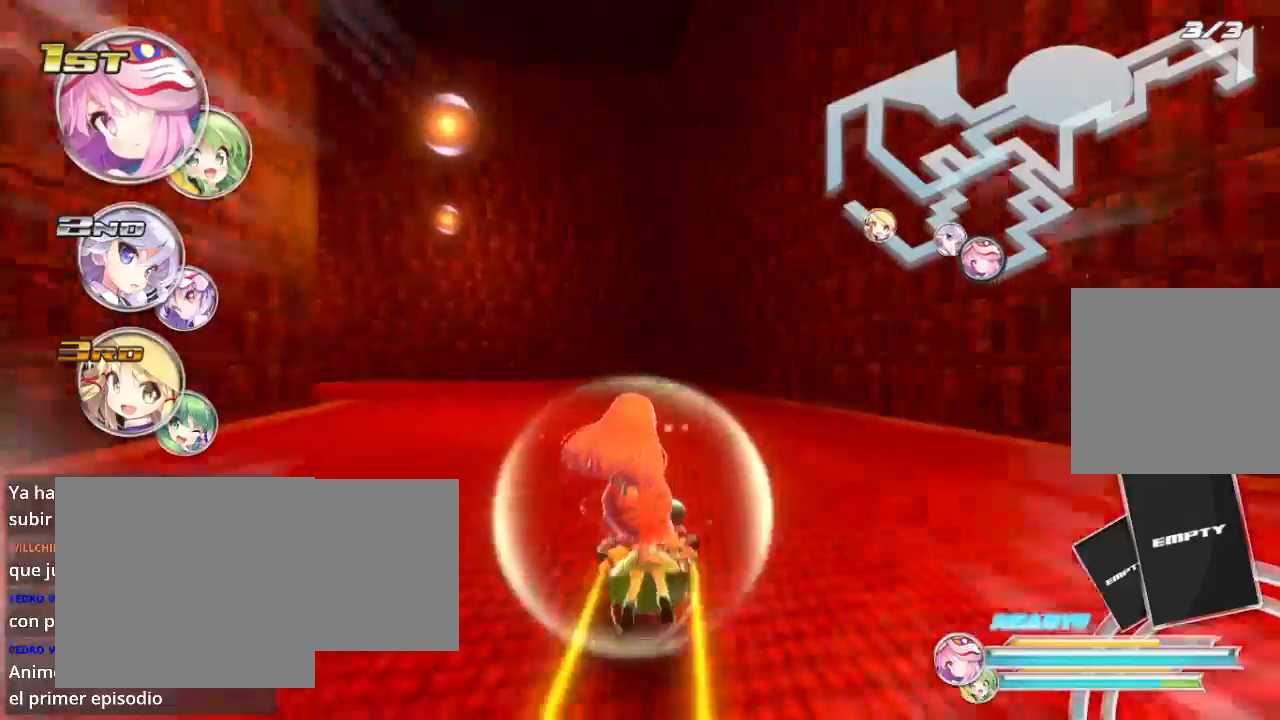
{"buttons": ["L2", "R2"], "left_stick": "down-left", "right_stick": "center", "events": [[133, "L2", "down"]]}
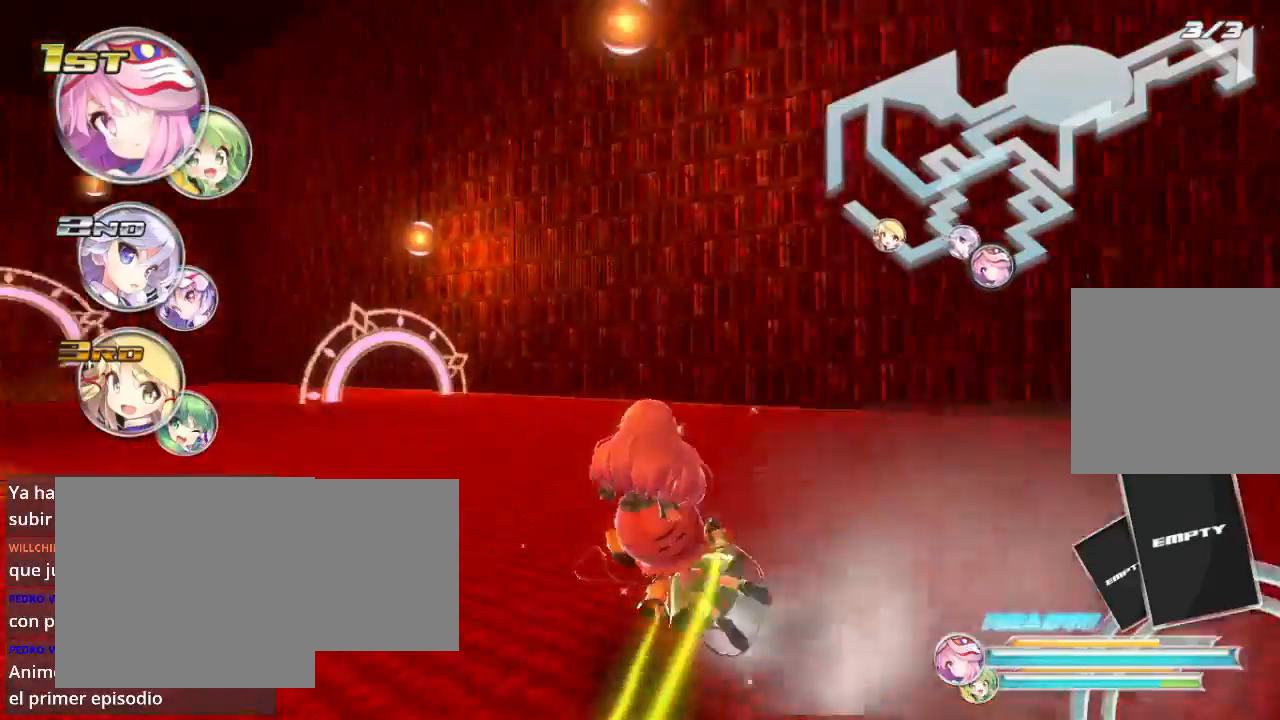
{"buttons": ["L2", "R2"], "left_stick": "down-left", "right_stick": "center", "events": [[333, "L2", "up"], [467, "L2", "down"]]}
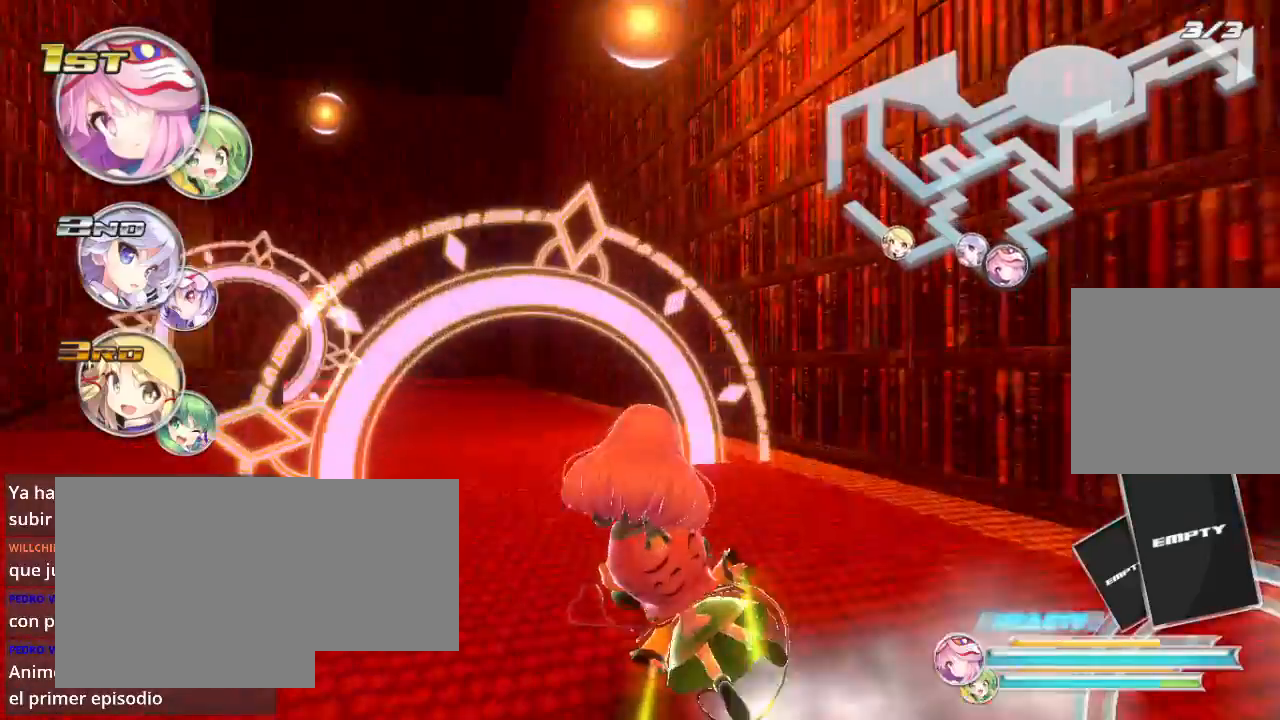
{"buttons": ["R2"], "left_stick": "right", "right_stick": "center", "events": [[200, "L2", "up"], [500, "left_stick", "right"]]}
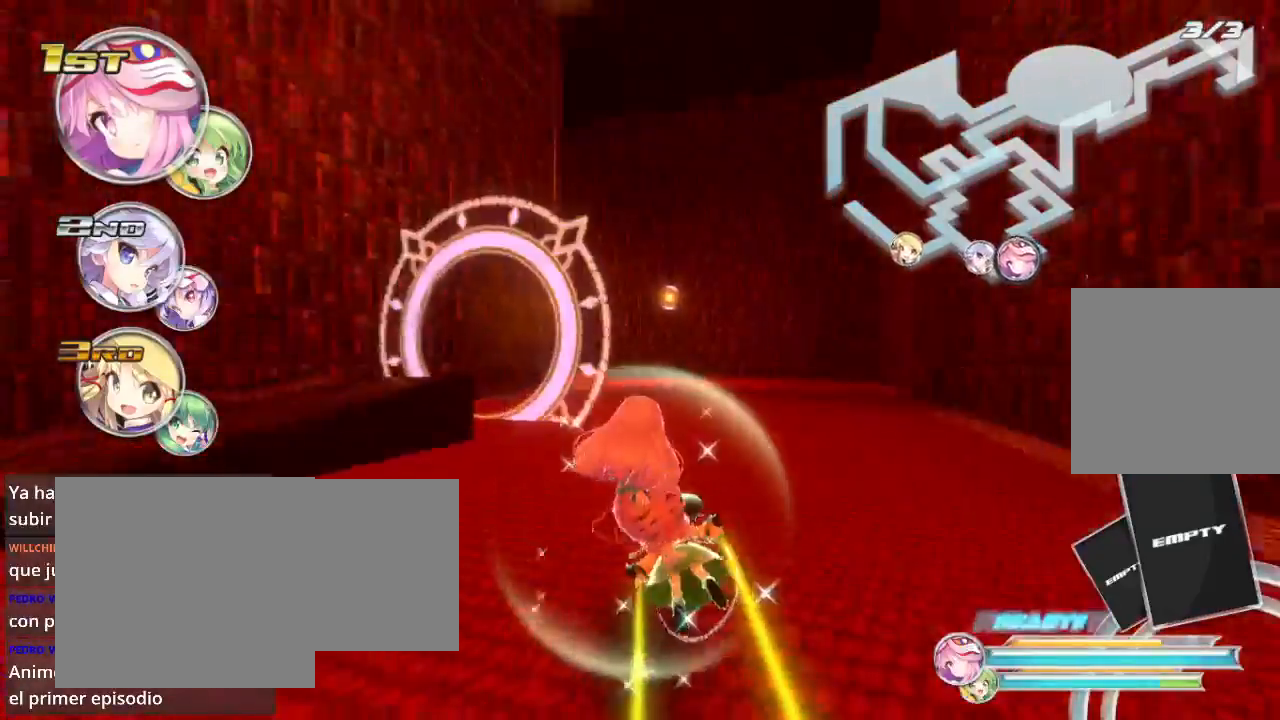
{"buttons": ["L2", "R2"], "left_stick": "down-left", "right_stick": "center", "events": [[200, "left_stick", "down-left"], [333, "left_stick", "center"], [433, "L2", "down"], [433, "left_stick", "down-left"]]}
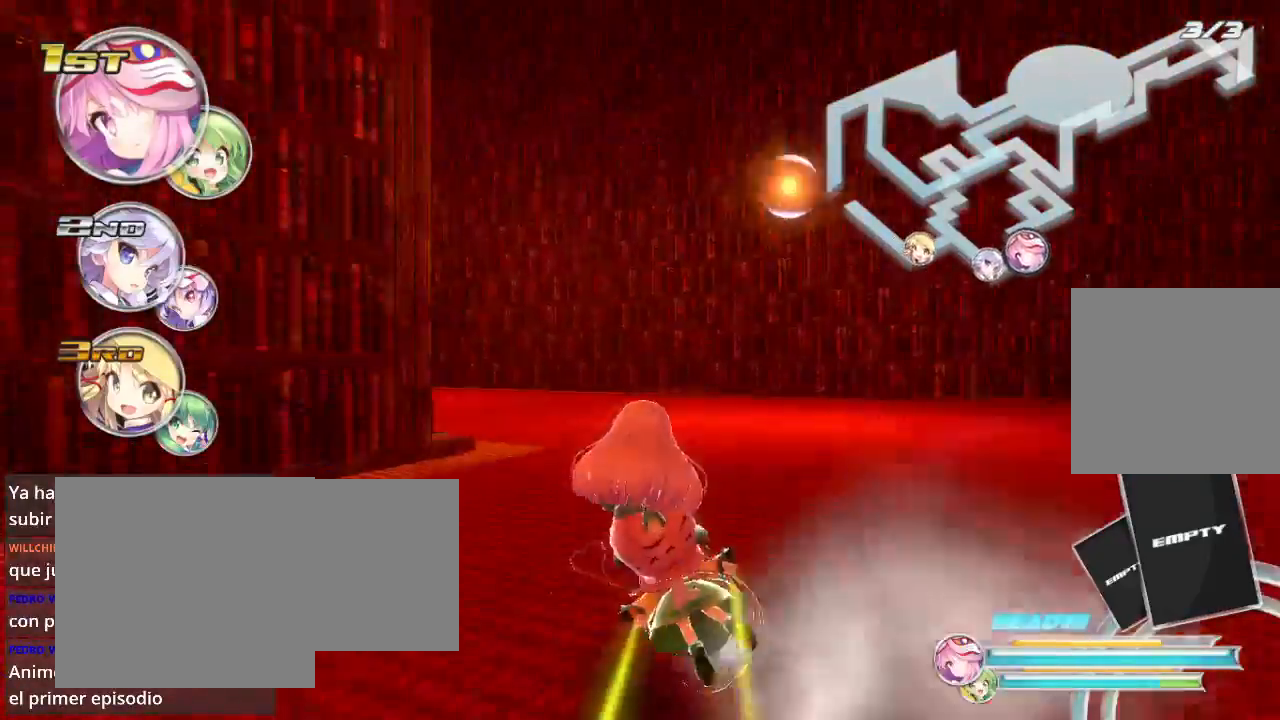
{"buttons": ["L2", "R2"], "left_stick": "down-left", "right_stick": "center", "events": []}
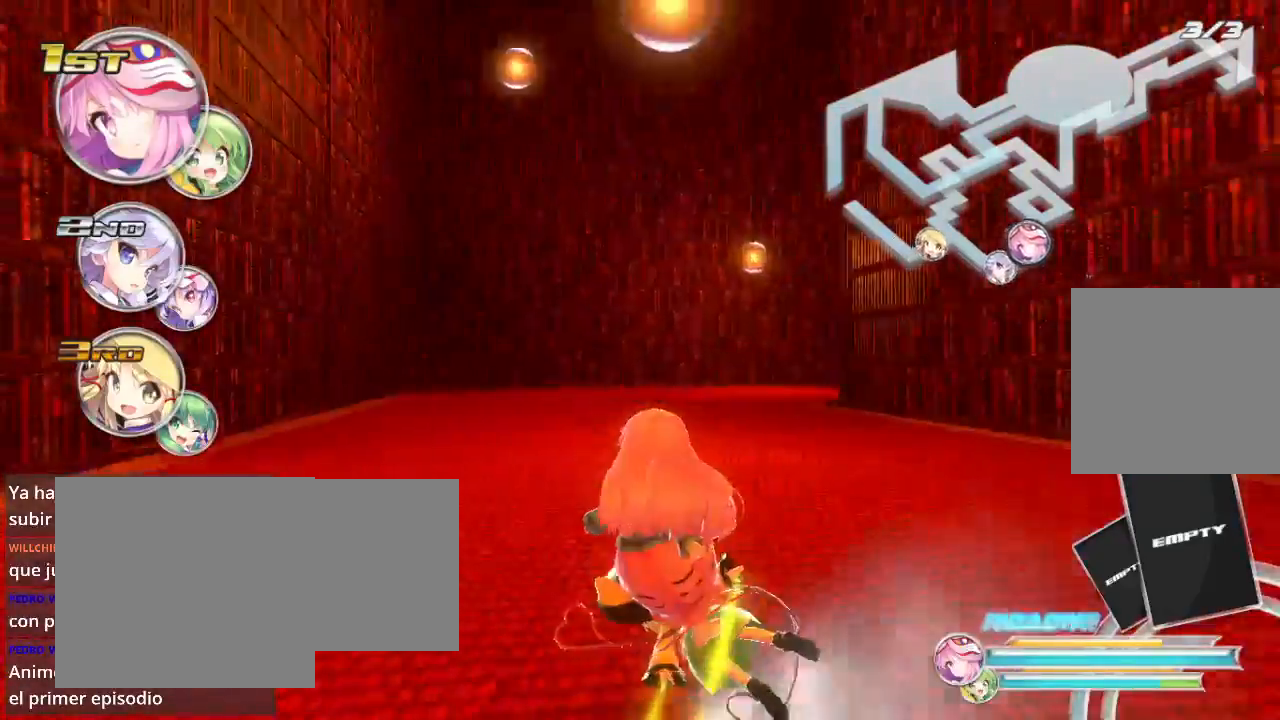
{"buttons": ["L2", "R2"], "left_stick": "right", "right_stick": "center", "events": [[67, "L2", "up"], [100, "left_stick", "center"], [200, "left_stick", "right"], [233, "L2", "down"]]}
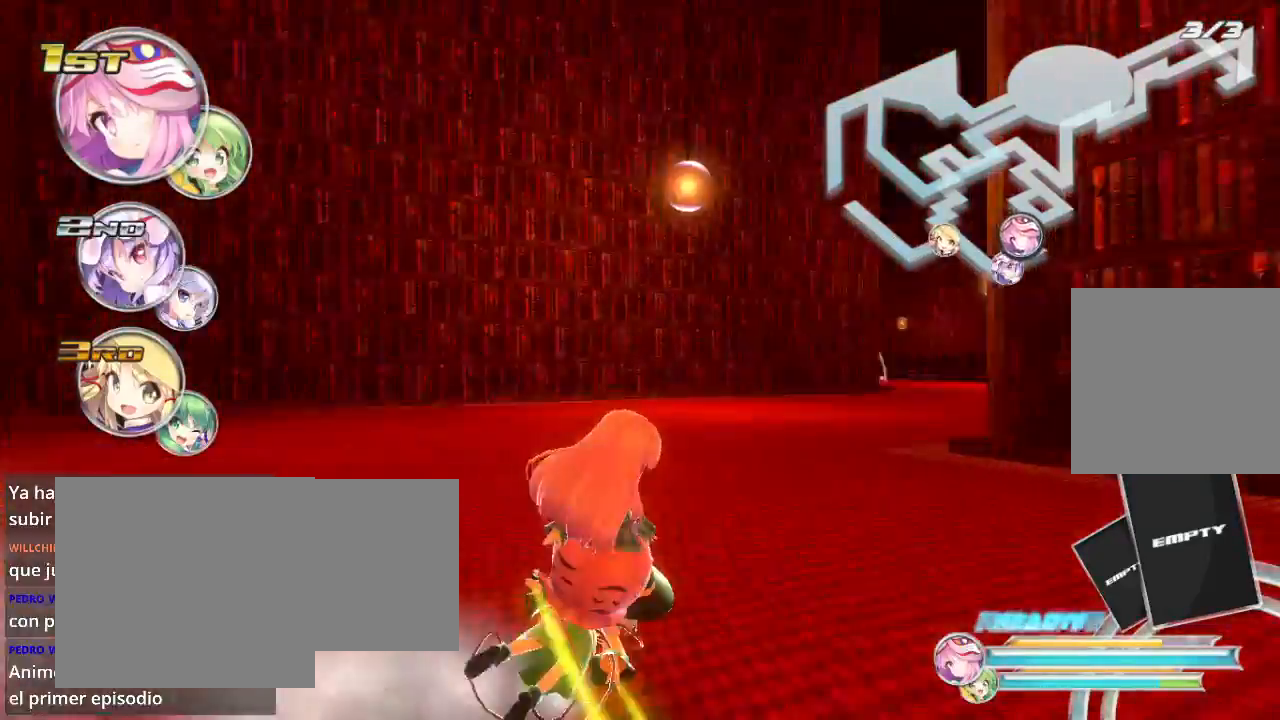
{"buttons": ["L2", "R2"], "left_stick": "right", "right_stick": "center", "events": []}
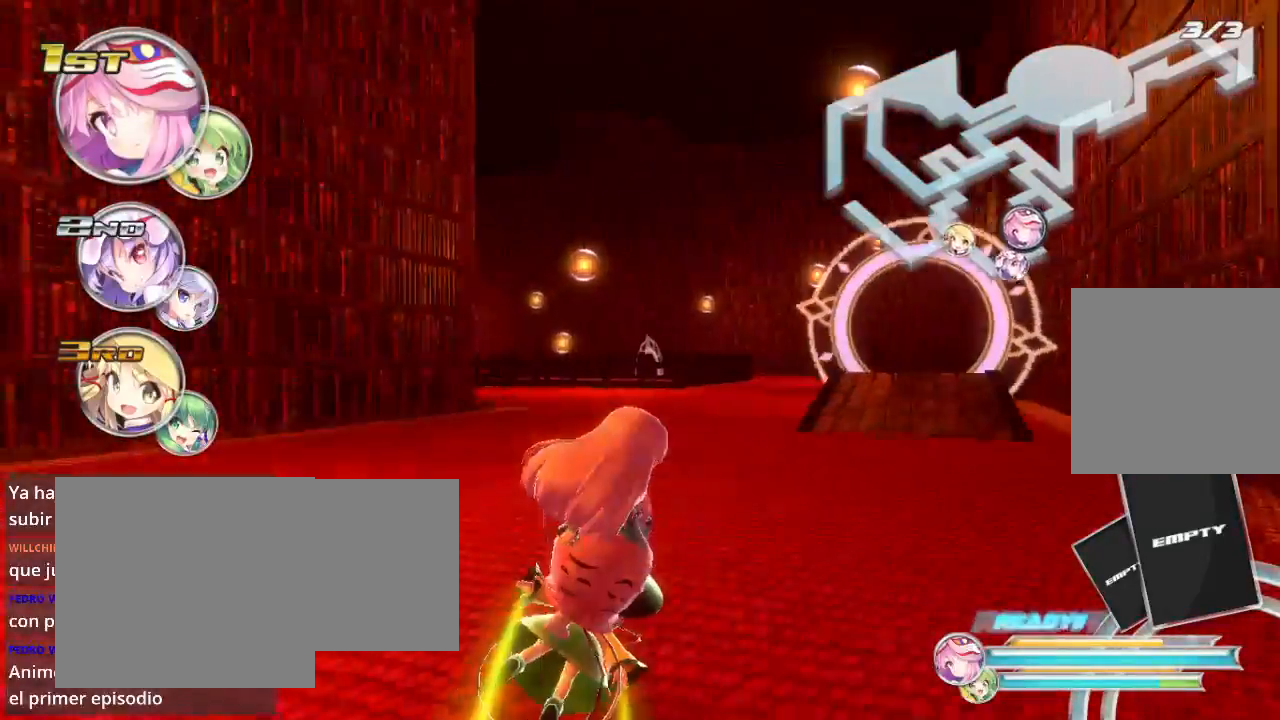
{"buttons": ["L2", "R2"], "left_stick": "right", "right_stick": "center", "events": []}
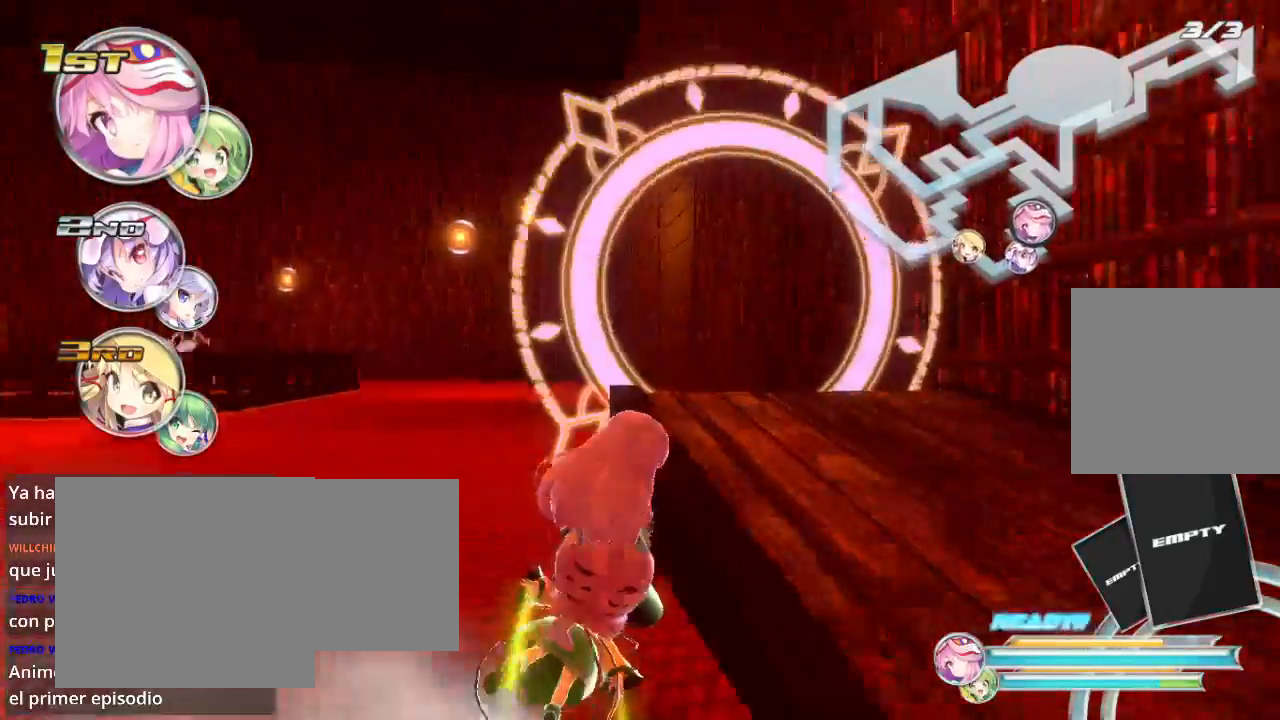
{"buttons": ["R2"], "left_stick": "left", "right_stick": "center", "events": [[67, "left_stick", "left"], [200, "L2", "up"], [200, "left_stick", "center"], [400, "left_stick", "left"]]}